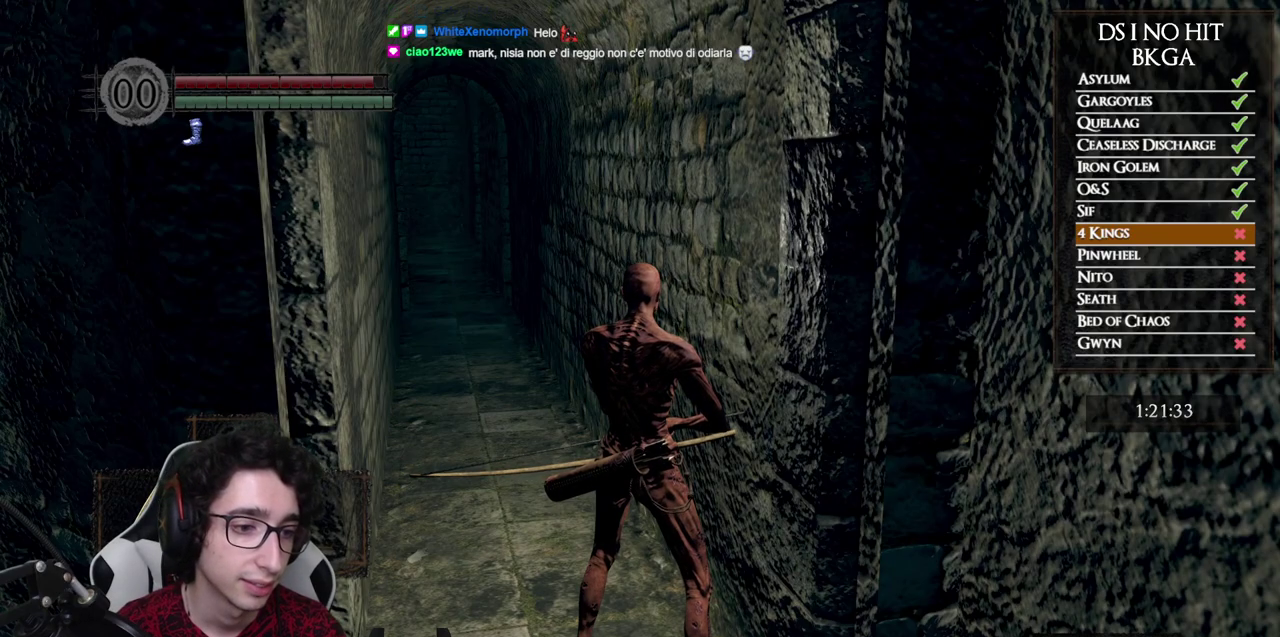
Gameplay with a controller (Xbox layout); each line is a JSON object with the inputs held at the frame after it. "events" lists button and stick changes between this image and that frame as [ms after this image, input, new state], when the widget could be followed in between.
{"buttons": [], "left_stick": "center", "right_stick": "center", "events": []}
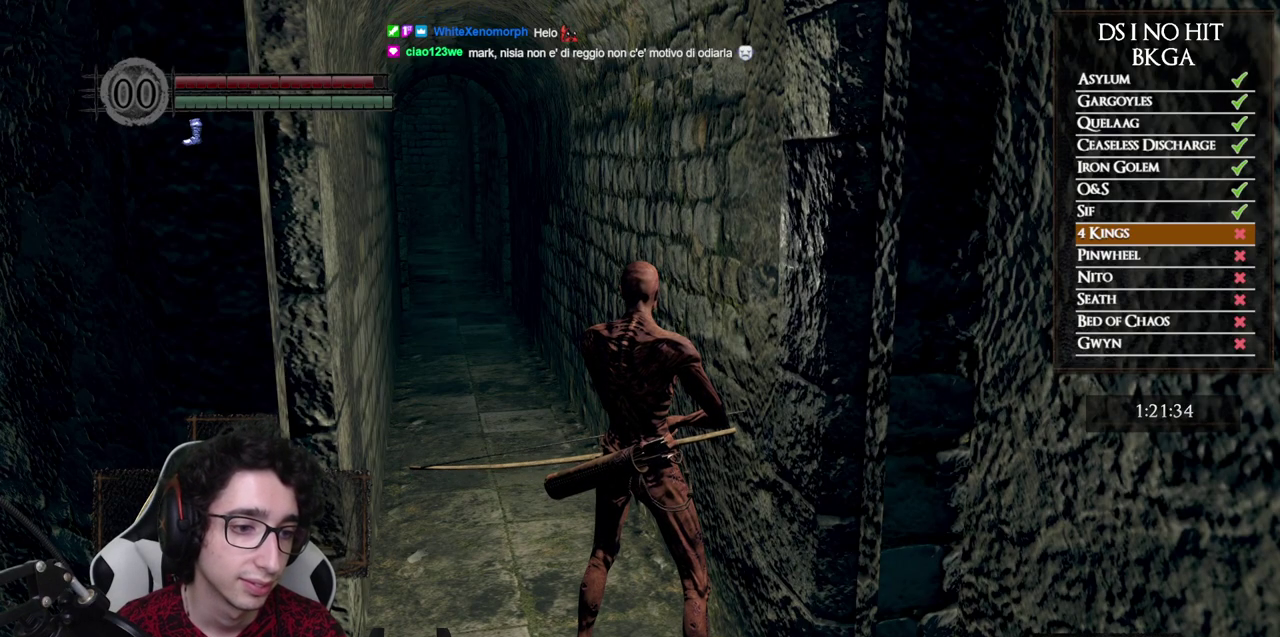
{"buttons": [], "left_stick": "center", "right_stick": "center", "events": []}
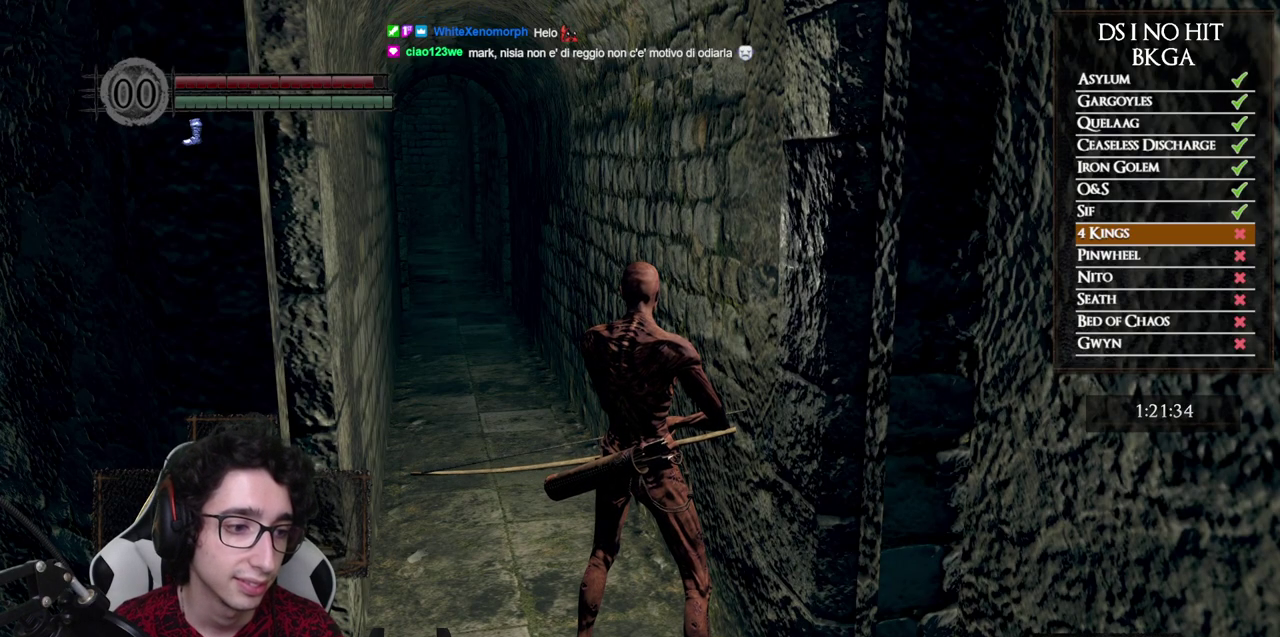
{"buttons": [], "left_stick": "center", "right_stick": "center", "events": []}
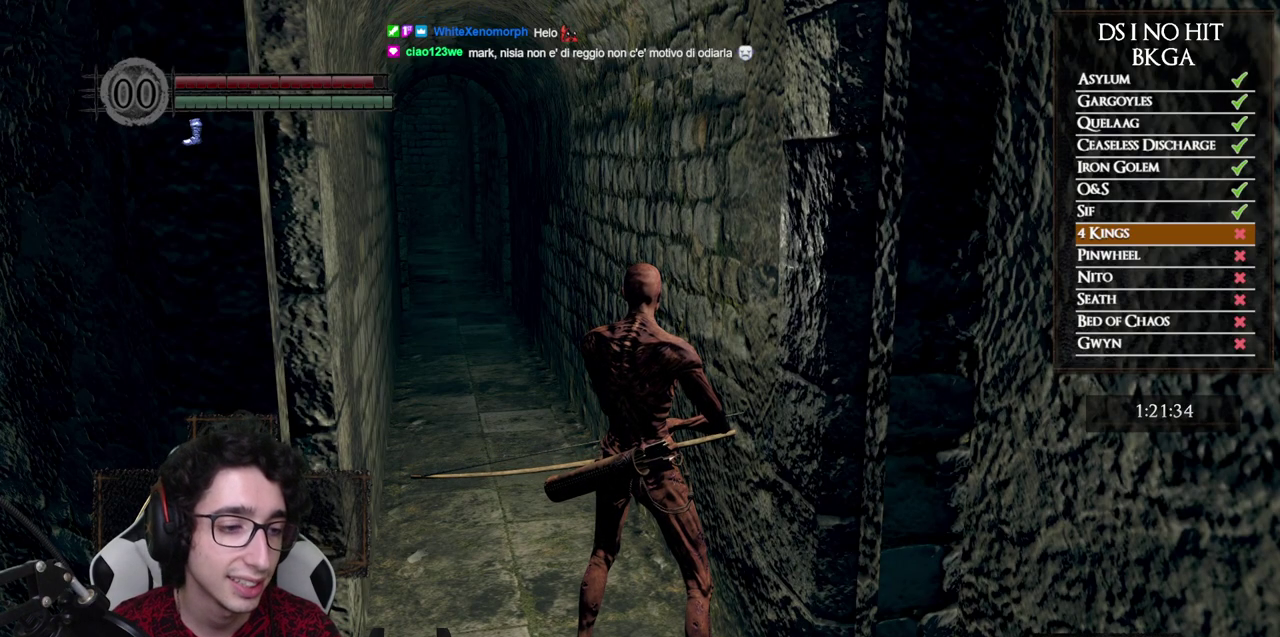
{"buttons": [], "left_stick": "center", "right_stick": "center", "events": []}
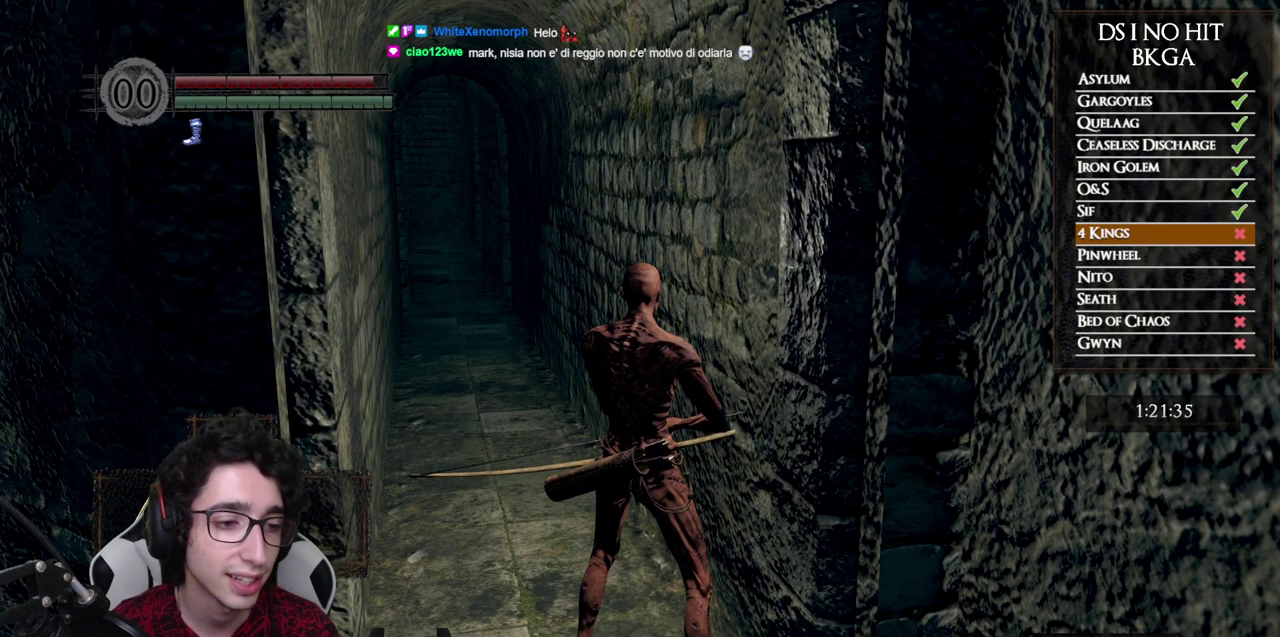
{"buttons": [], "left_stick": "center", "right_stick": "center", "events": []}
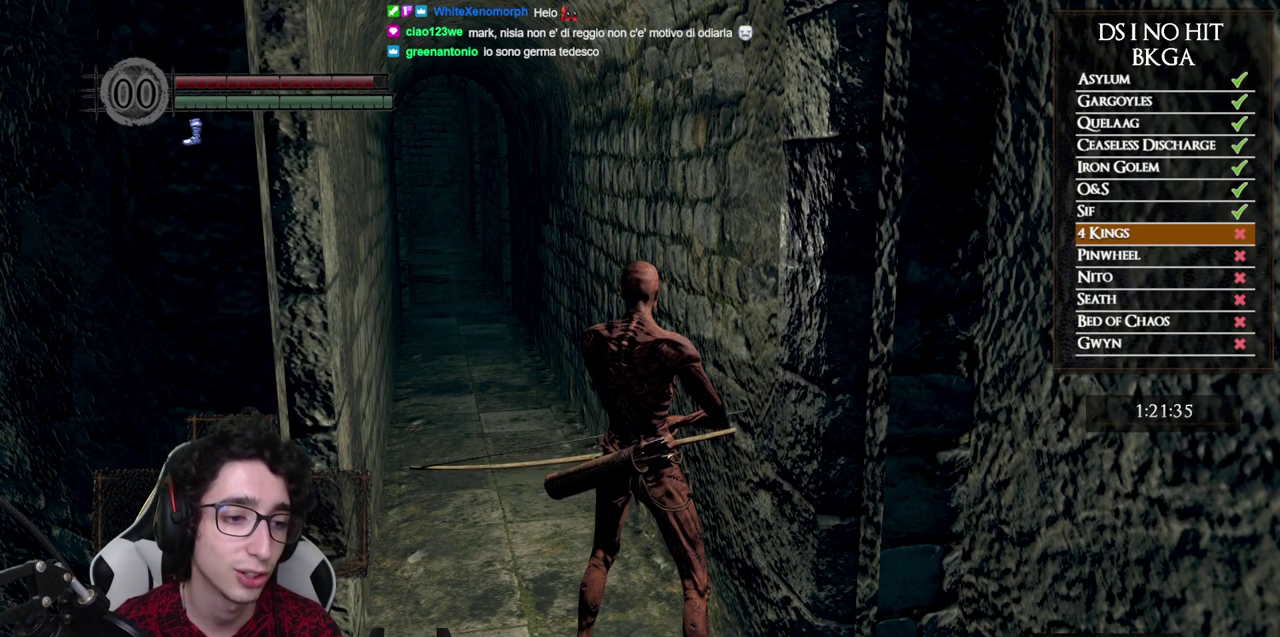
{"buttons": [], "left_stick": "center", "right_stick": "center", "events": []}
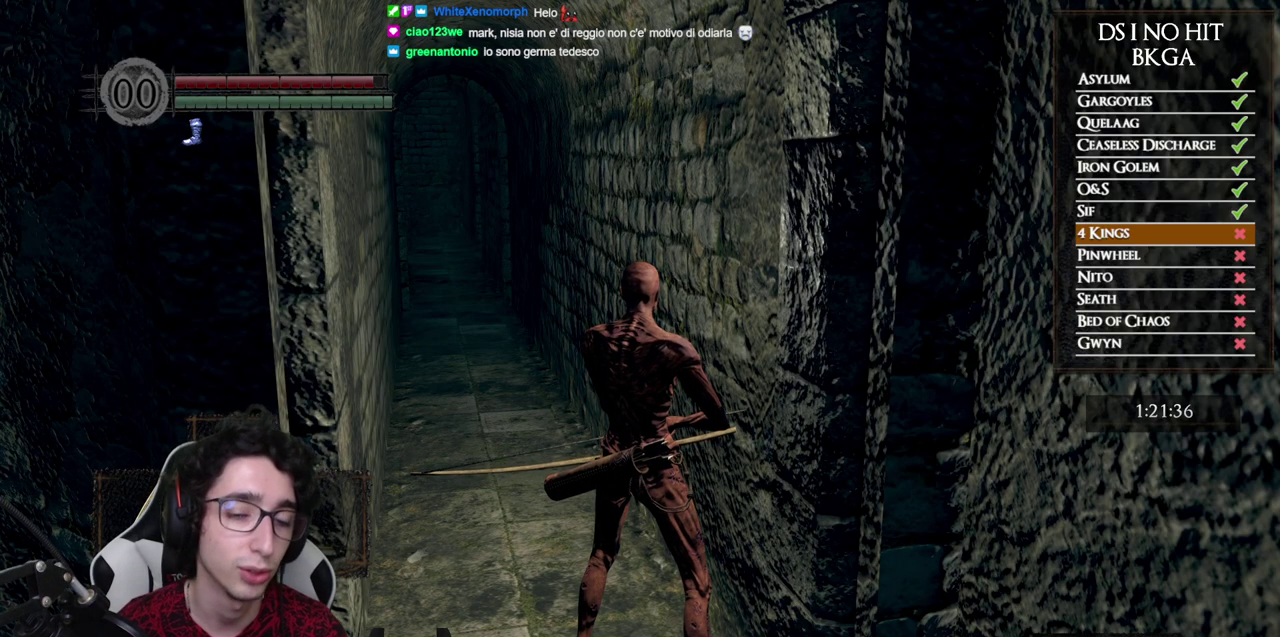
{"buttons": [], "left_stick": "left", "right_stick": "down-left", "events": [[267, "right_stick", "down-left"], [400, "left_stick", "left"]]}
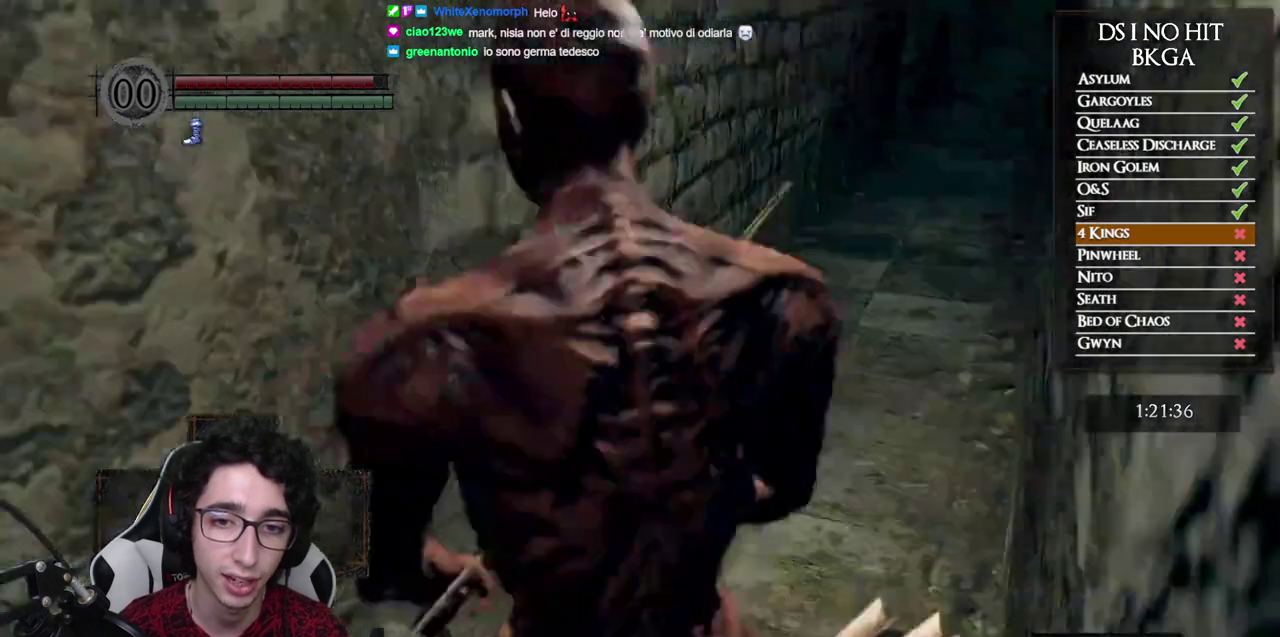
{"buttons": [], "left_stick": "up-left", "right_stick": "center", "events": [[183, "left_stick", "center"], [217, "right_stick", "left"], [383, "left_stick", "up-left"], [500, "right_stick", "center"]]}
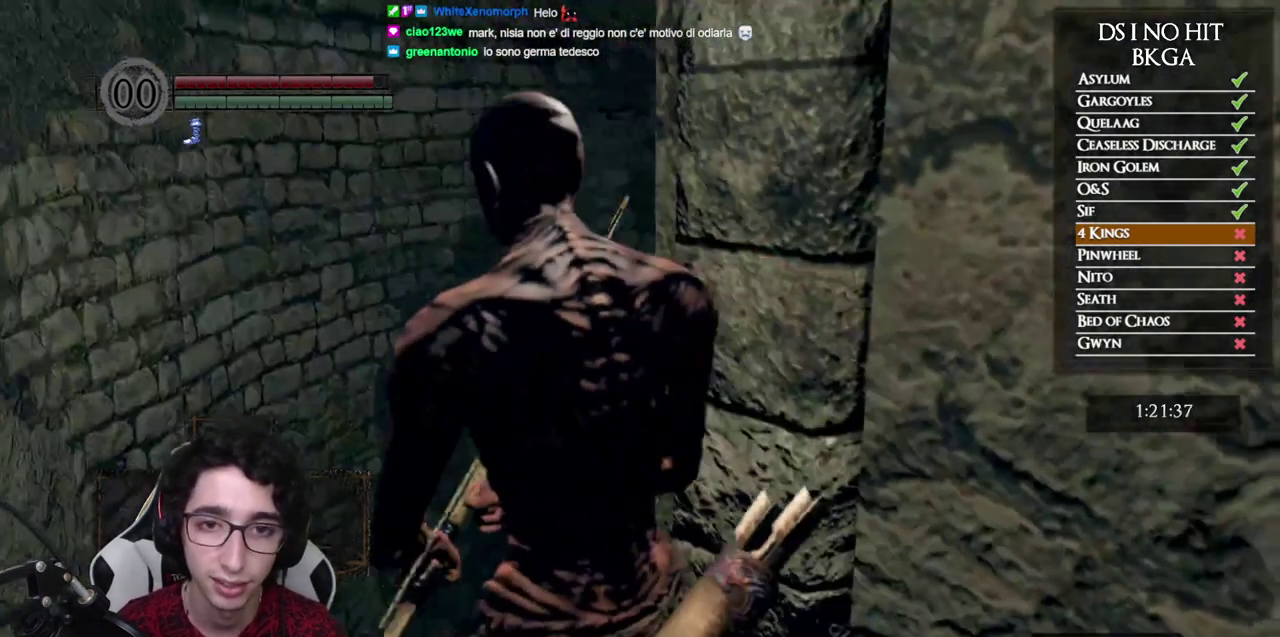
{"buttons": [], "left_stick": "center", "right_stick": "center", "events": [[267, "right_stick", "down"], [433, "right_stick", "down-right"], [467, "left_stick", "center"], [483, "right_stick", "center"]]}
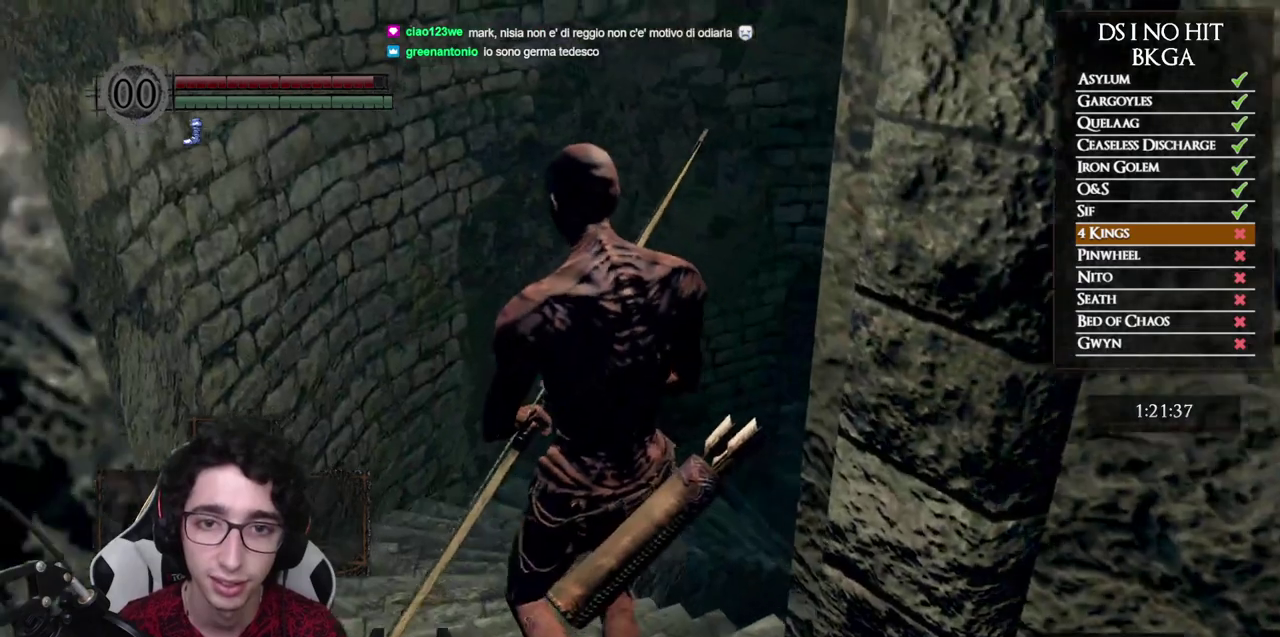
{"buttons": [], "left_stick": "up-left", "right_stick": "right", "events": [[50, "right_stick", "right"], [167, "left_stick", "up-left"], [233, "right_stick", "down-right"], [400, "right_stick", "right"]]}
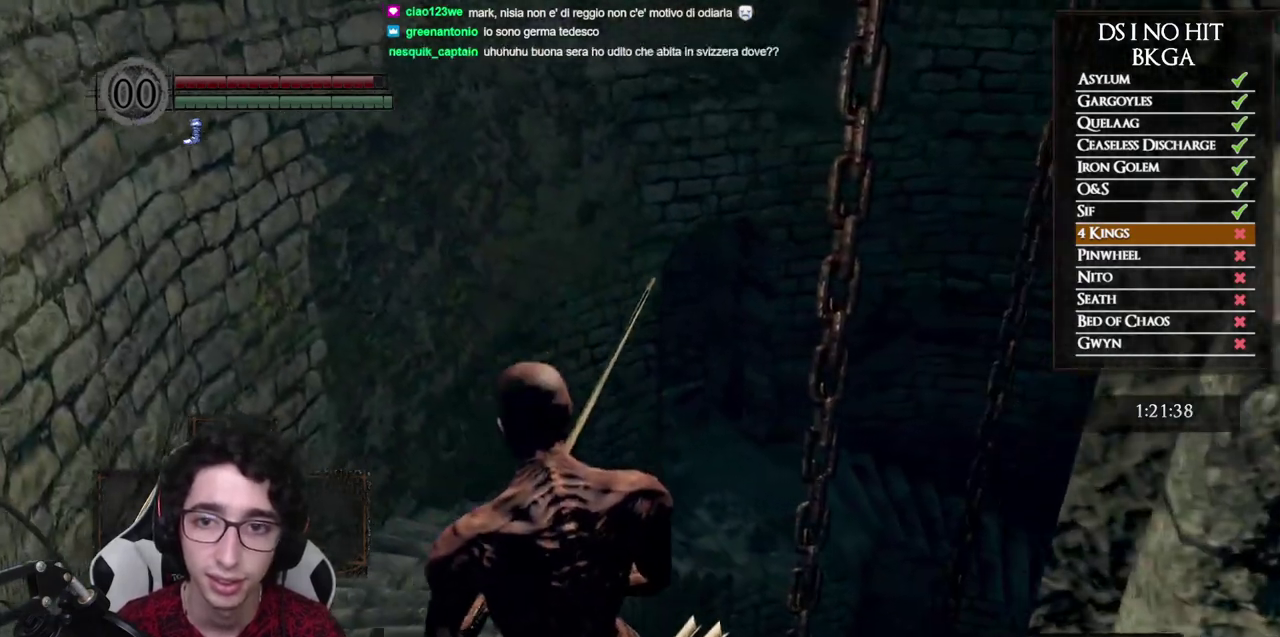
{"buttons": [], "left_stick": "center", "right_stick": "up-right", "events": [[200, "left_stick", "center"], [317, "right_stick", "center"], [417, "right_stick", "up-right"]]}
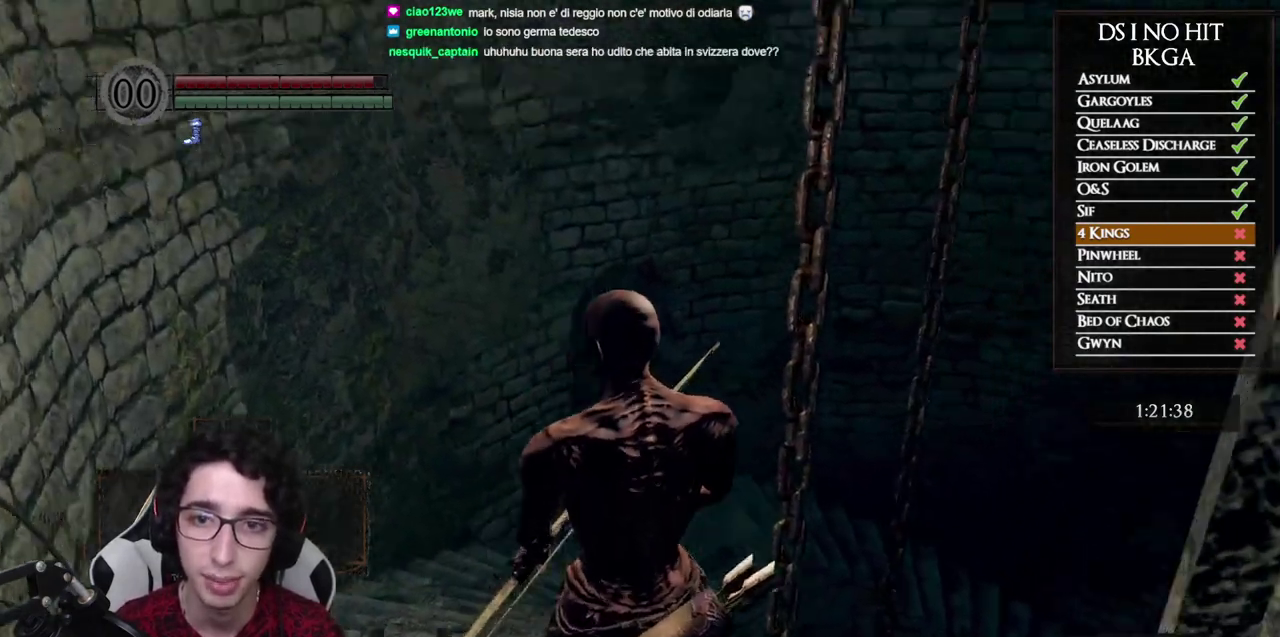
{"buttons": [], "left_stick": "center", "right_stick": "center", "events": [[50, "right_stick", "center"]]}
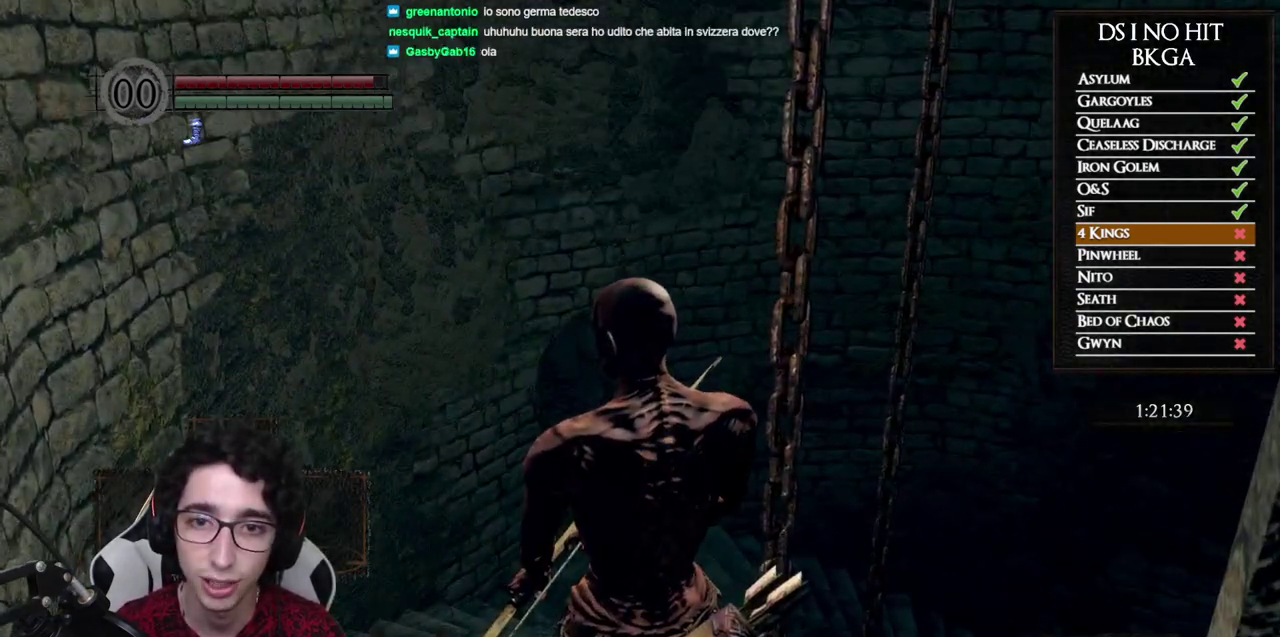
{"buttons": [], "left_stick": "up-left", "right_stick": "center", "events": [[417, "left_stick", "up-left"]]}
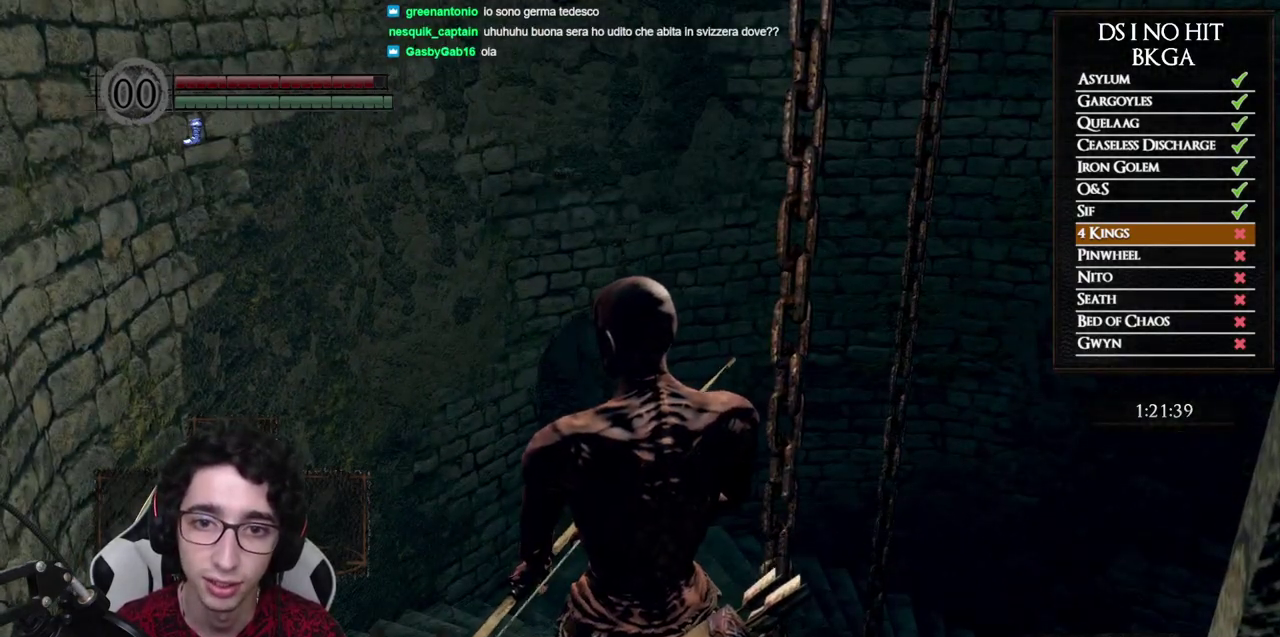
{"buttons": [], "left_stick": "center", "right_stick": "up-right", "events": [[167, "left_stick", "center"], [467, "right_stick", "up-right"]]}
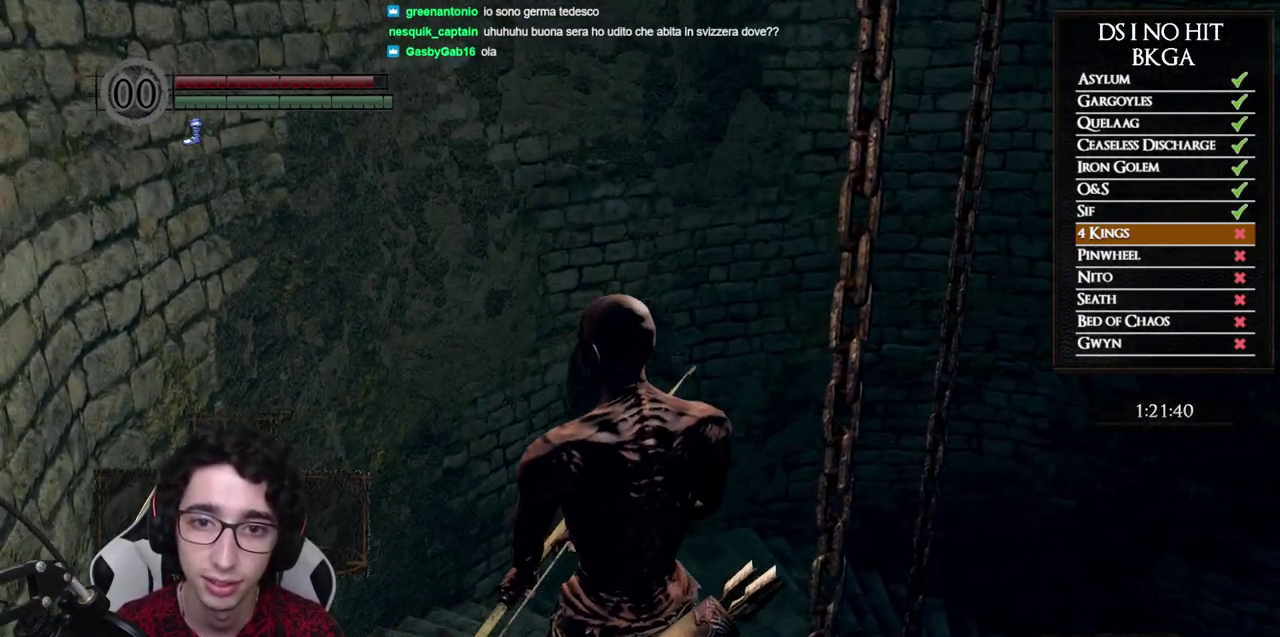
{"buttons": ["B"], "left_stick": "up-left", "right_stick": "center", "events": [[17, "left_stick", "up-left"], [183, "right_stick", "center"], [300, "B", "down"]]}
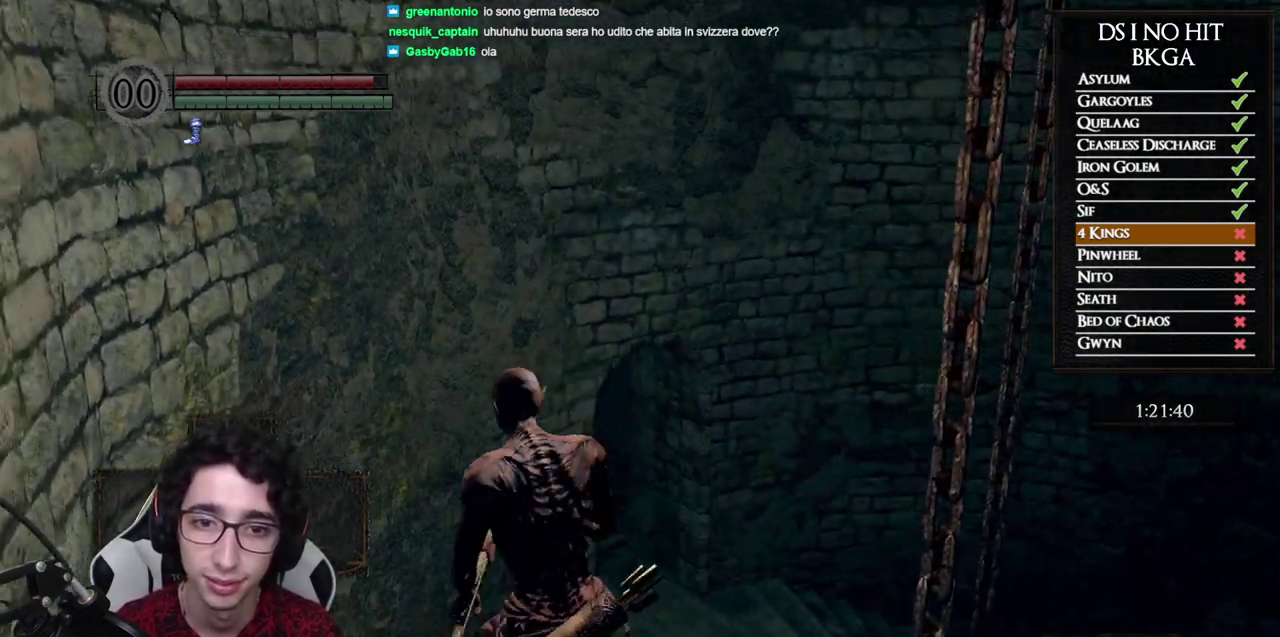
{"buttons": ["B"], "left_stick": "up", "right_stick": "center", "events": [[117, "left_stick", "up"]]}
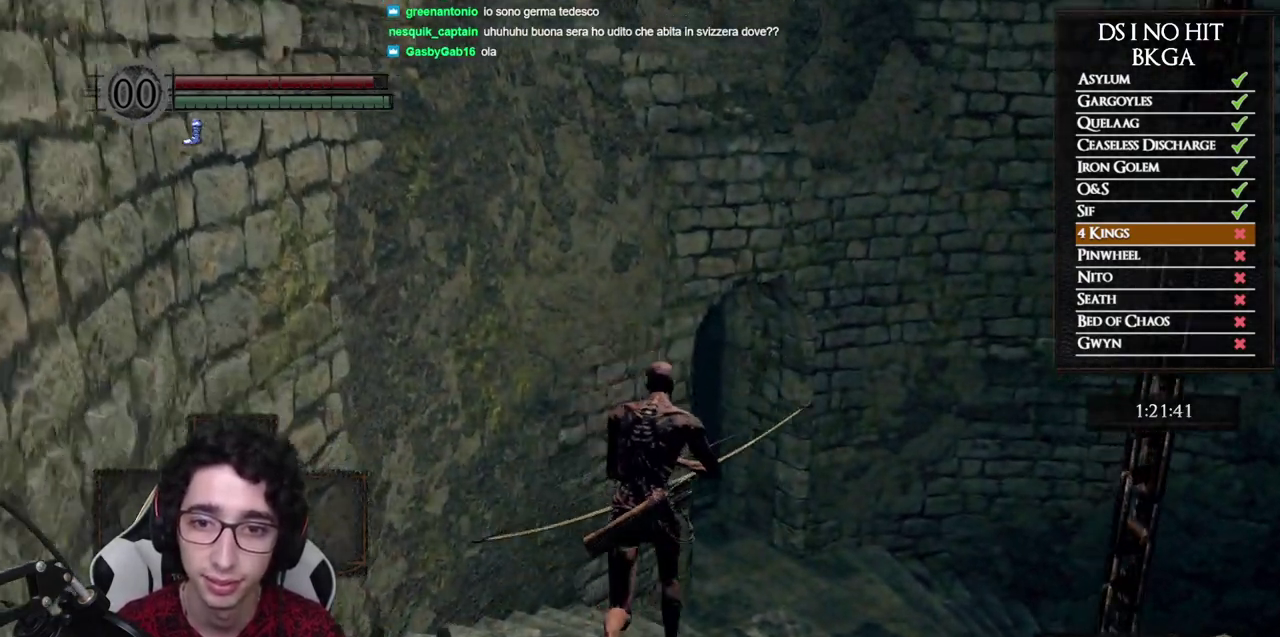
{"buttons": [], "left_stick": "up", "right_stick": "left", "events": [[300, "B", "up"], [450, "right_stick", "left"]]}
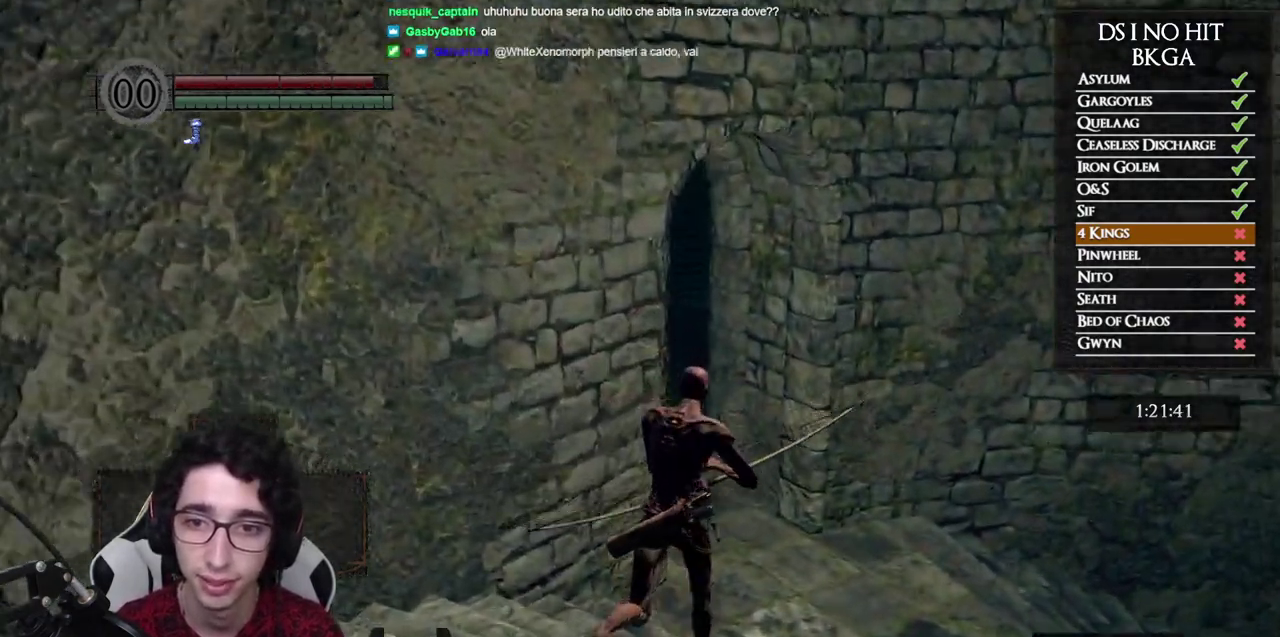
{"buttons": [], "left_stick": "up", "right_stick": "center", "events": [[50, "left_stick", "up-right"], [117, "left_stick", "up"], [133, "right_stick", "center"], [167, "left_stick", "up-right"], [350, "right_stick", "up-left"], [417, "left_stick", "up"], [467, "right_stick", "center"]]}
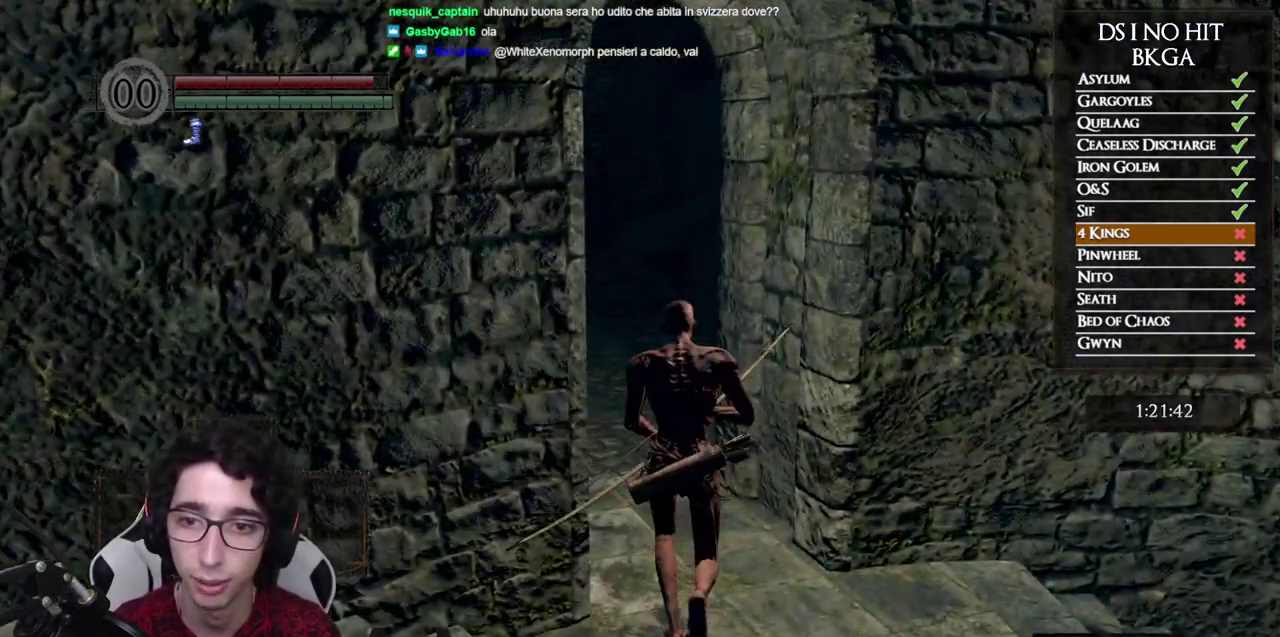
{"buttons": [], "left_stick": "center", "right_stick": "right"}
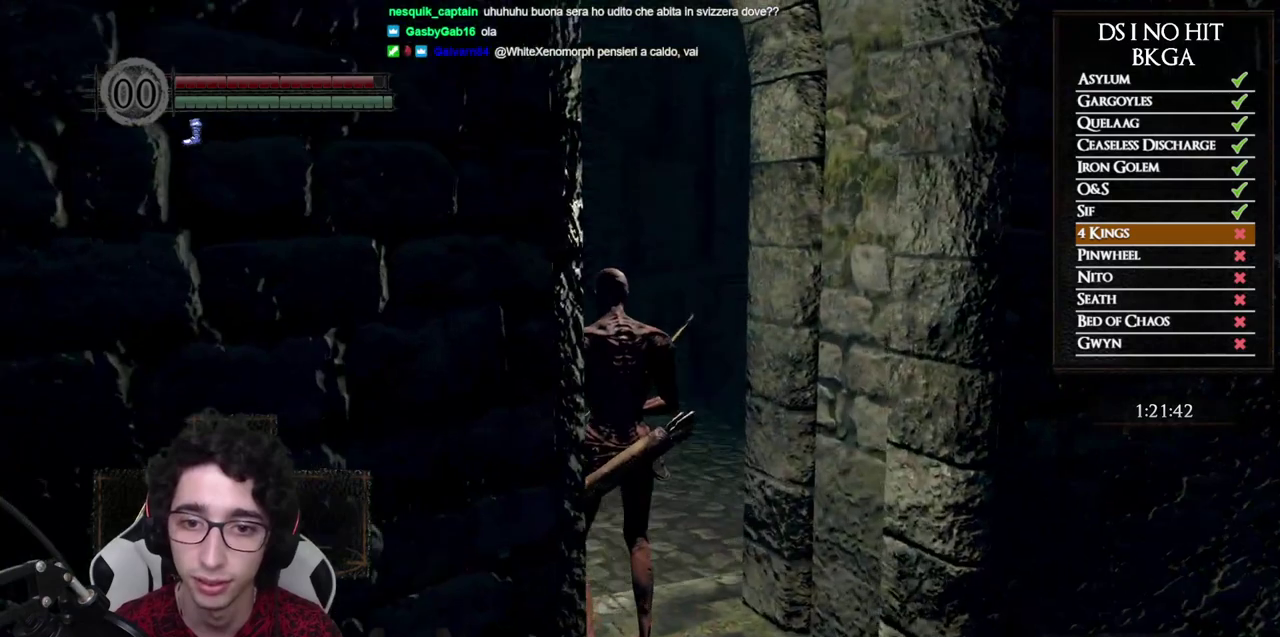
{"buttons": [], "left_stick": "up-left", "right_stick": "up-right"}
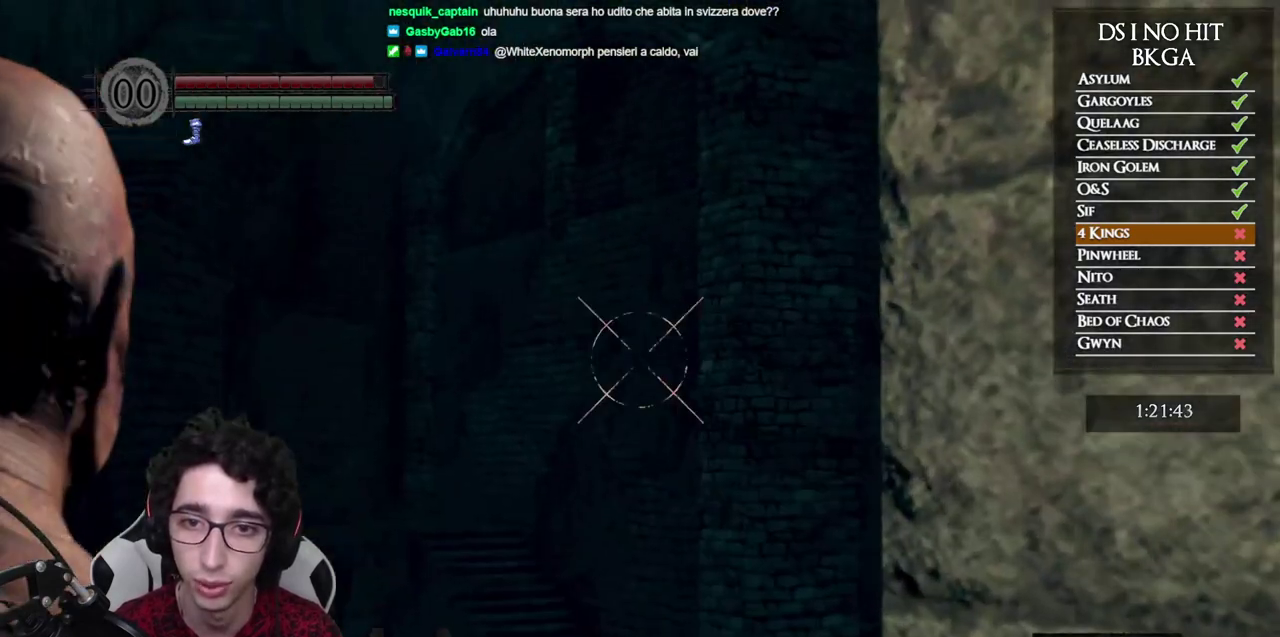
{"buttons": [], "left_stick": "center", "right_stick": "down", "events": [[50, "left_stick", "center"], [133, "left_stick", "up-left"], [150, "right_stick", "up-left"], [183, "left_stick", "center"], [317, "right_stick", "center"], [417, "right_stick", "down"]]}
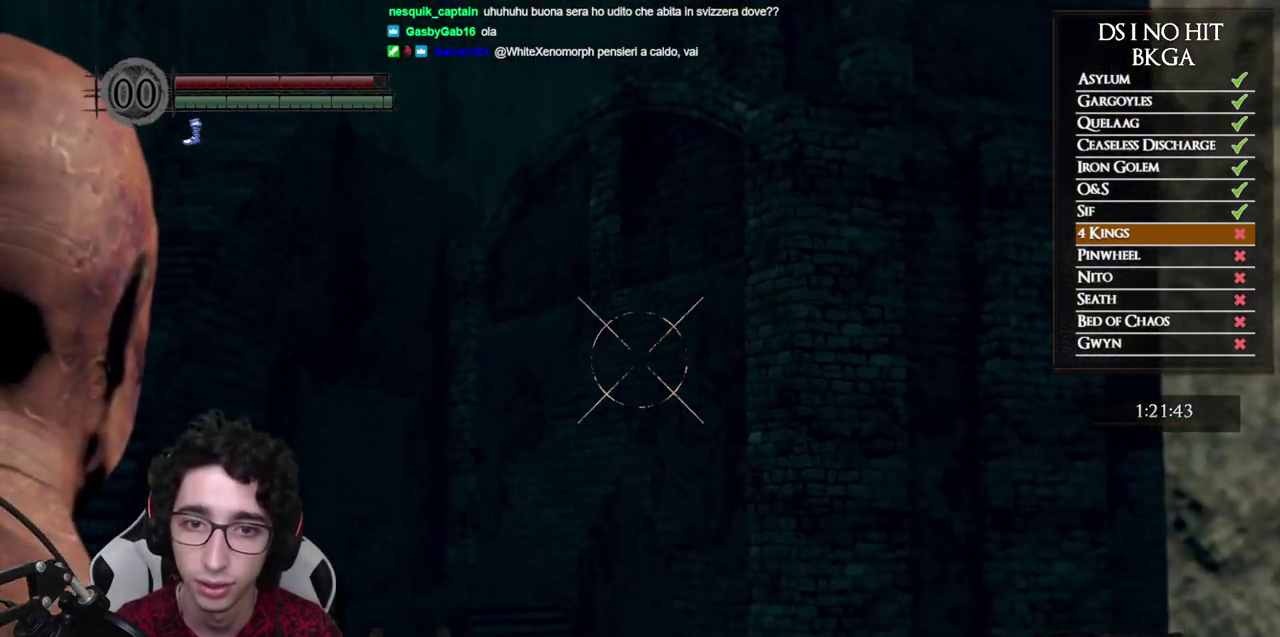
{"buttons": [], "left_stick": "center", "right_stick": "center", "events": [[233, "right_stick", "center"]]}
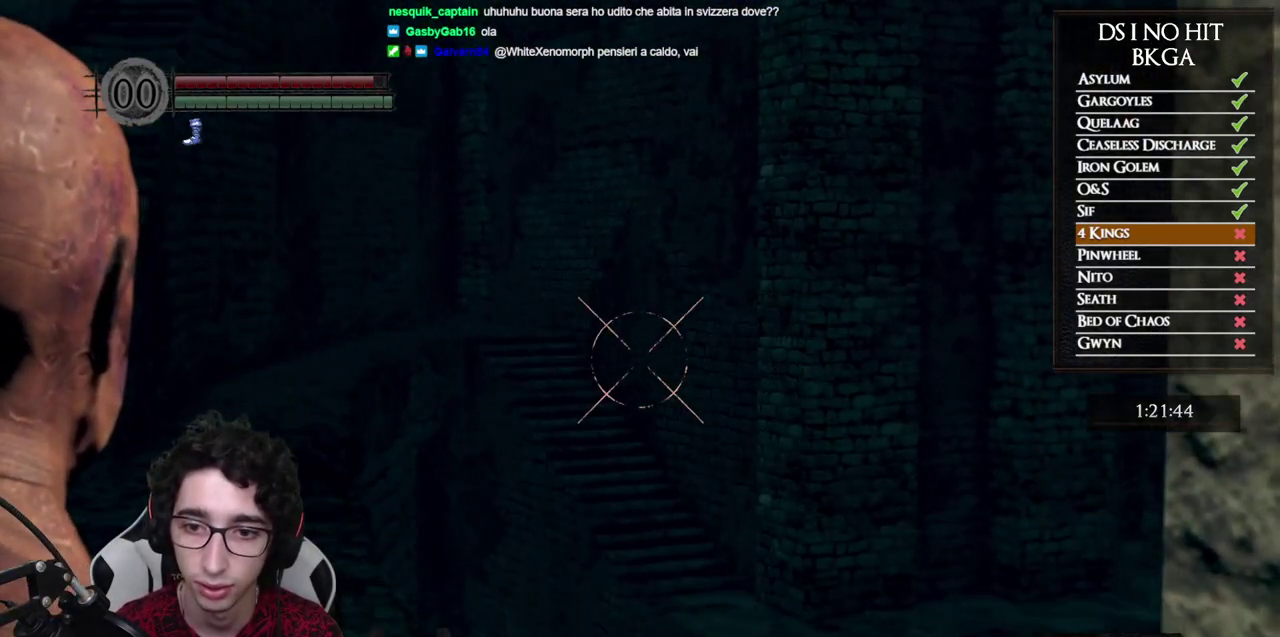
{"buttons": [], "left_stick": "center", "right_stick": "up", "events": [[17, "right_stick", "up"]]}